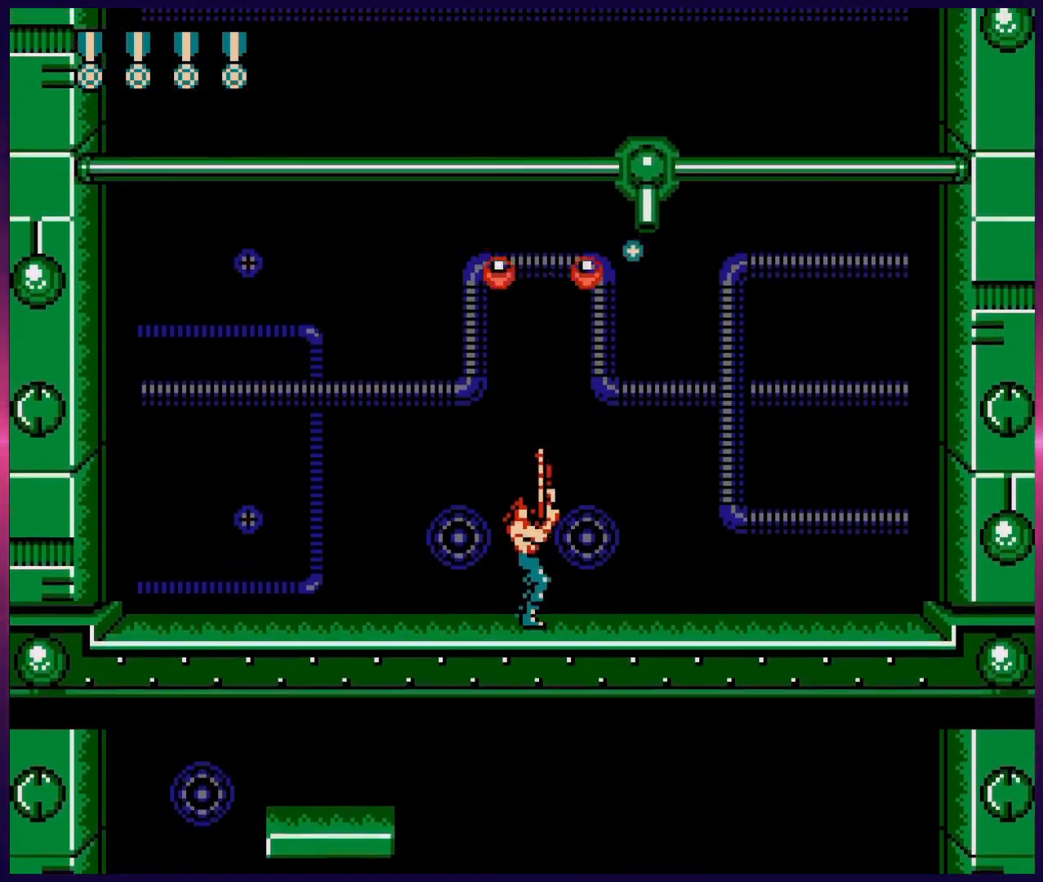
Gameplay with a controller (Nintendo layout); each line is a JSON object with the inputs held at the frame after it. "events" lists button and stick changes between this image and that frame as [ms after this image, input, new state], when the widget could be followed in between. Not read: L3 R3.
{"buttons": ["DPAD_UP", "DPAD_LEFT"], "events": [[17, "B", "down"], [117, "B", "up"], [167, "B", "down"], [233, "DPAD_LEFT", "down"], [283, "B", "up"]]}
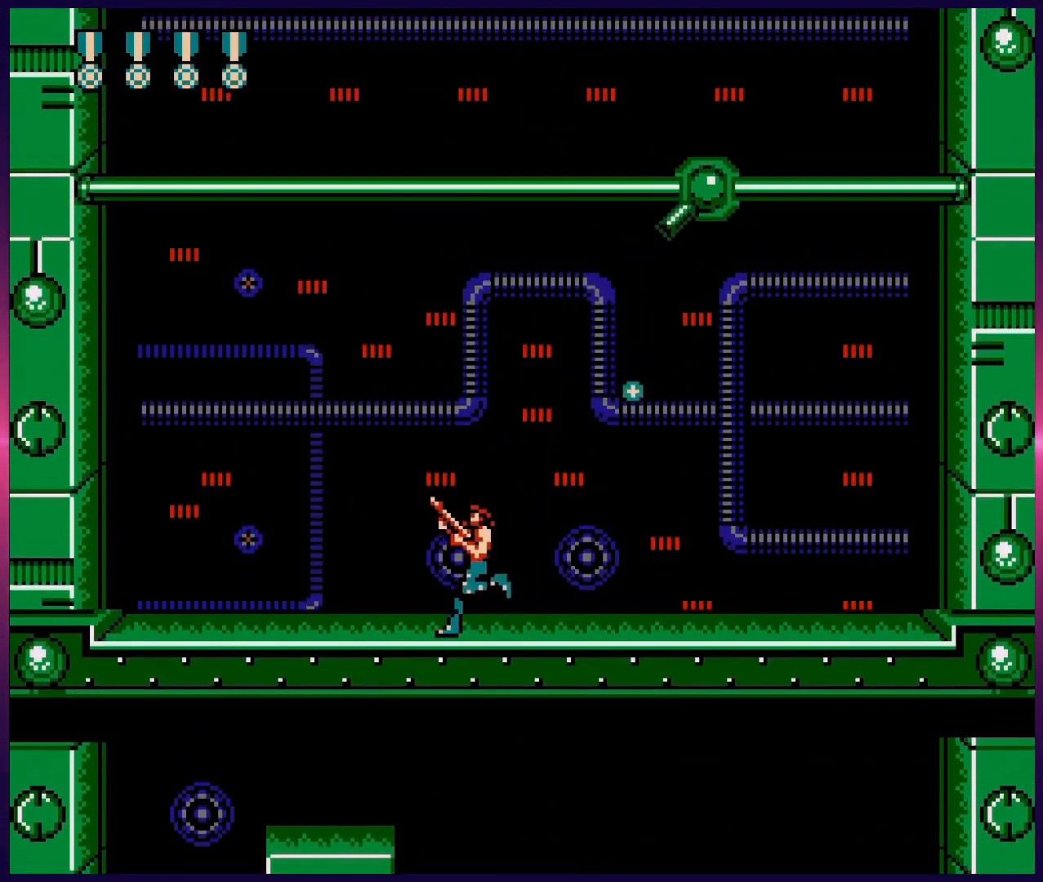
{"buttons": ["B", "DPAD_UP", "DPAD_RIGHT"], "events": [[17, "DPAD_LEFT", "up"], [33, "DPAD_RIGHT", "down"], [50, "DPAD_UP", "up"], [83, "B", "down"], [117, "DPAD_UP", "down"], [183, "B", "up"], [183, "DPAD_RIGHT", "up"], [200, "DPAD_LEFT", "down"], [367, "DPAD_LEFT", "up"], [383, "DPAD_RIGHT", "down"], [433, "B", "down"]]}
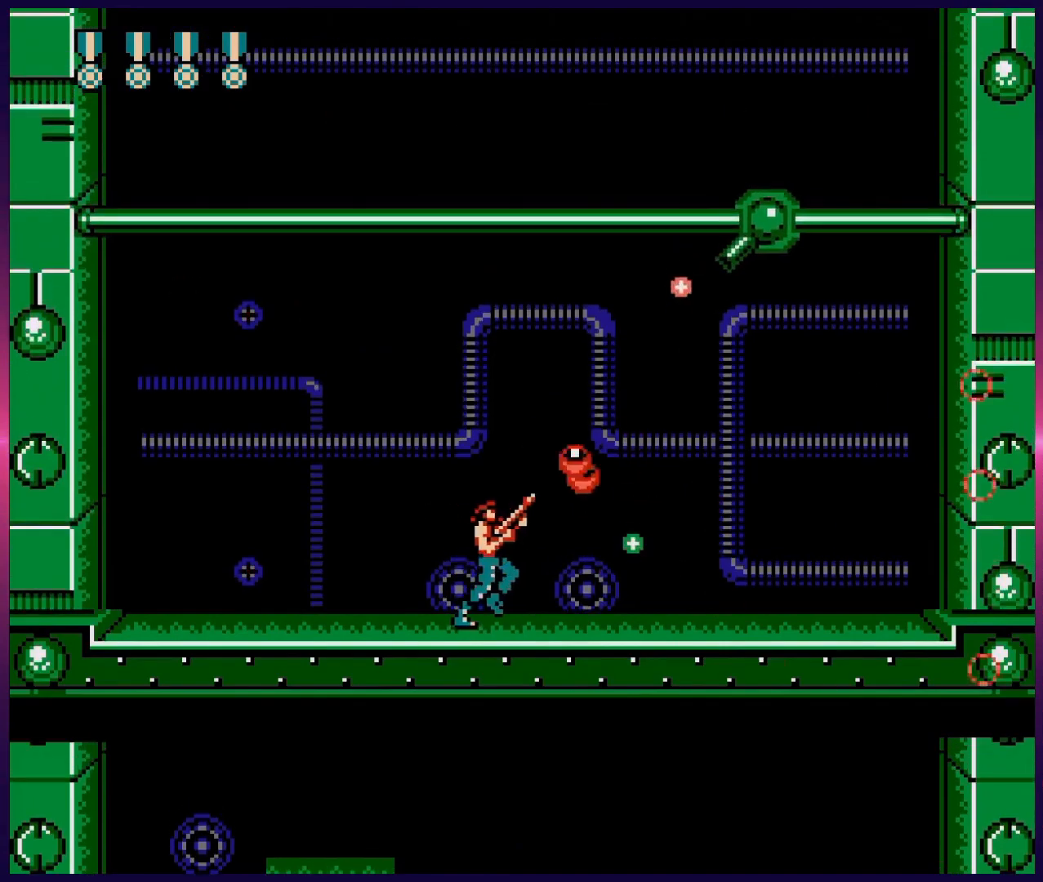
{"buttons": ["DPAD_UP", "DPAD_LEFT"], "events": [[50, "B", "up"], [83, "DPAD_RIGHT", "up"], [150, "DPAD_LEFT", "down"], [250, "DPAD_LEFT", "up"], [267, "DPAD_RIGHT", "down"], [300, "DPAD_UP", "up"], [333, "B", "down"], [333, "DPAD_UP", "down"], [433, "DPAD_RIGHT", "up"], [450, "B", "up"], [450, "DPAD_LEFT", "down"]]}
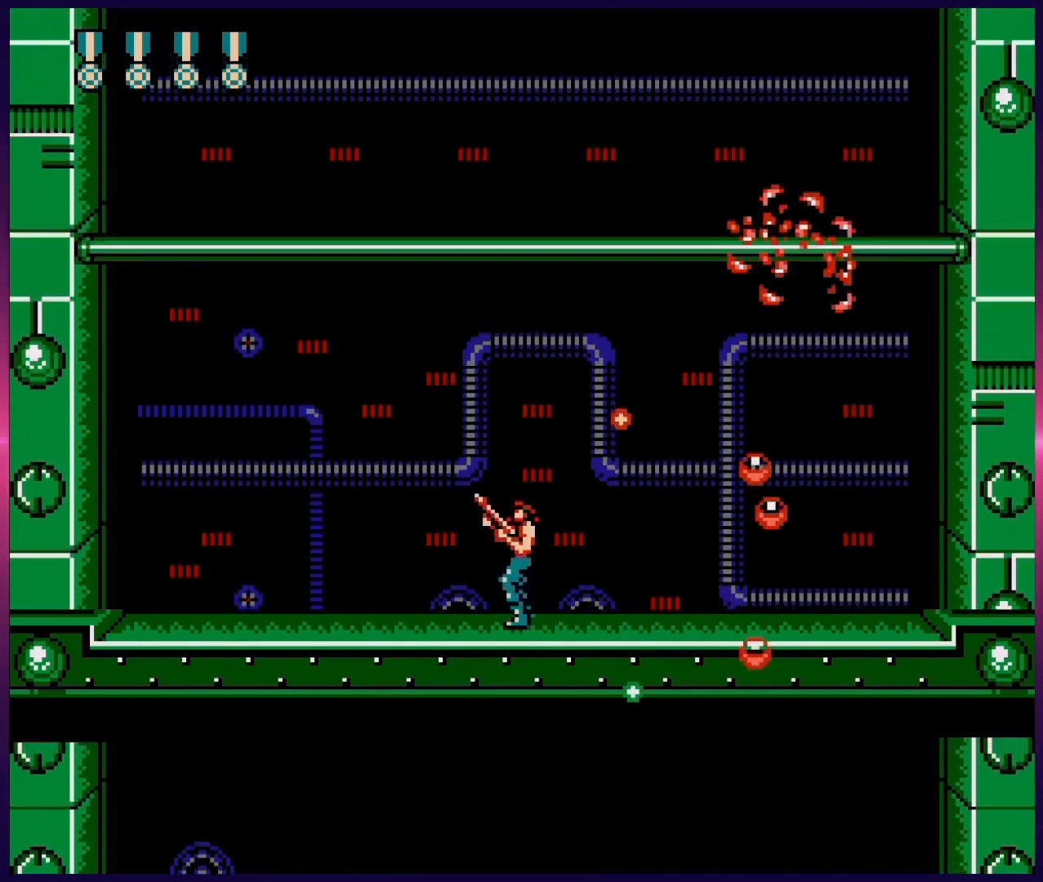
{"buttons": [], "events": [[17, "DPAD_UP", "up"], [450, "DPAD_LEFT", "up"]]}
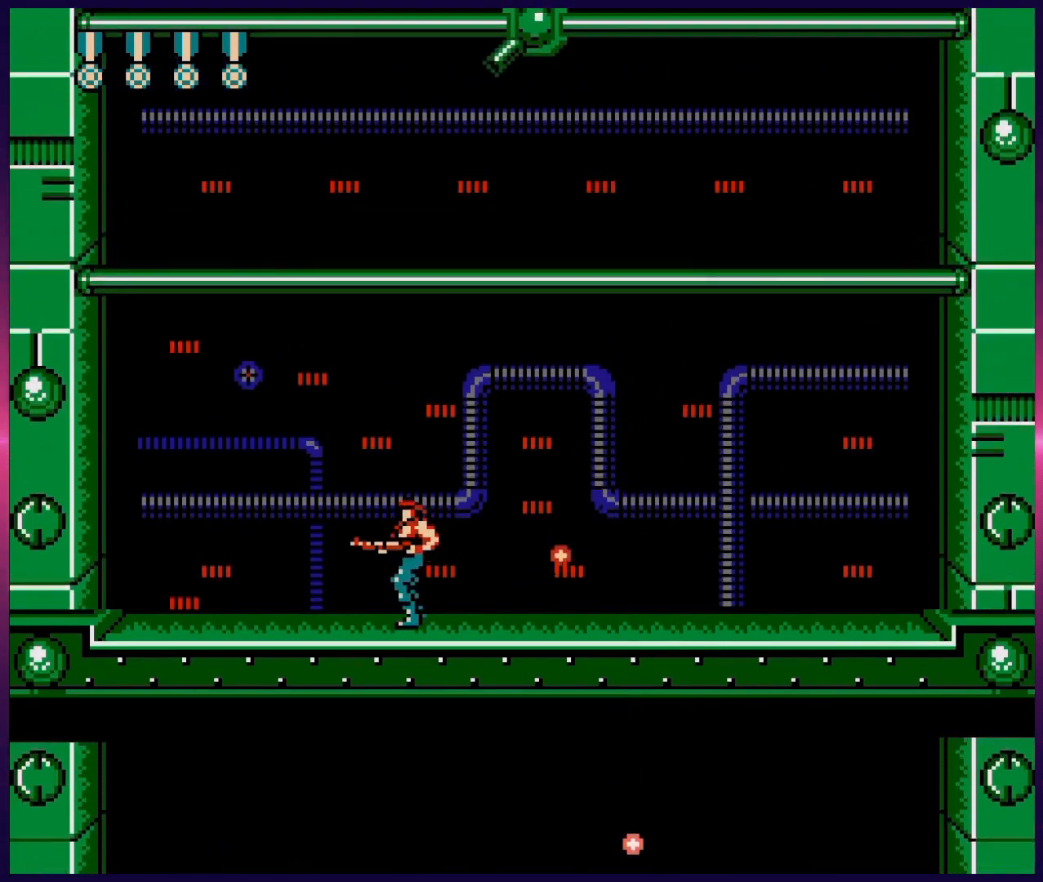
{"buttons": ["DPAD_UP"], "events": [[133, "DPAD_UP", "down"], [233, "B", "down"], [333, "B", "up"], [383, "B", "down"], [467, "B", "up"]]}
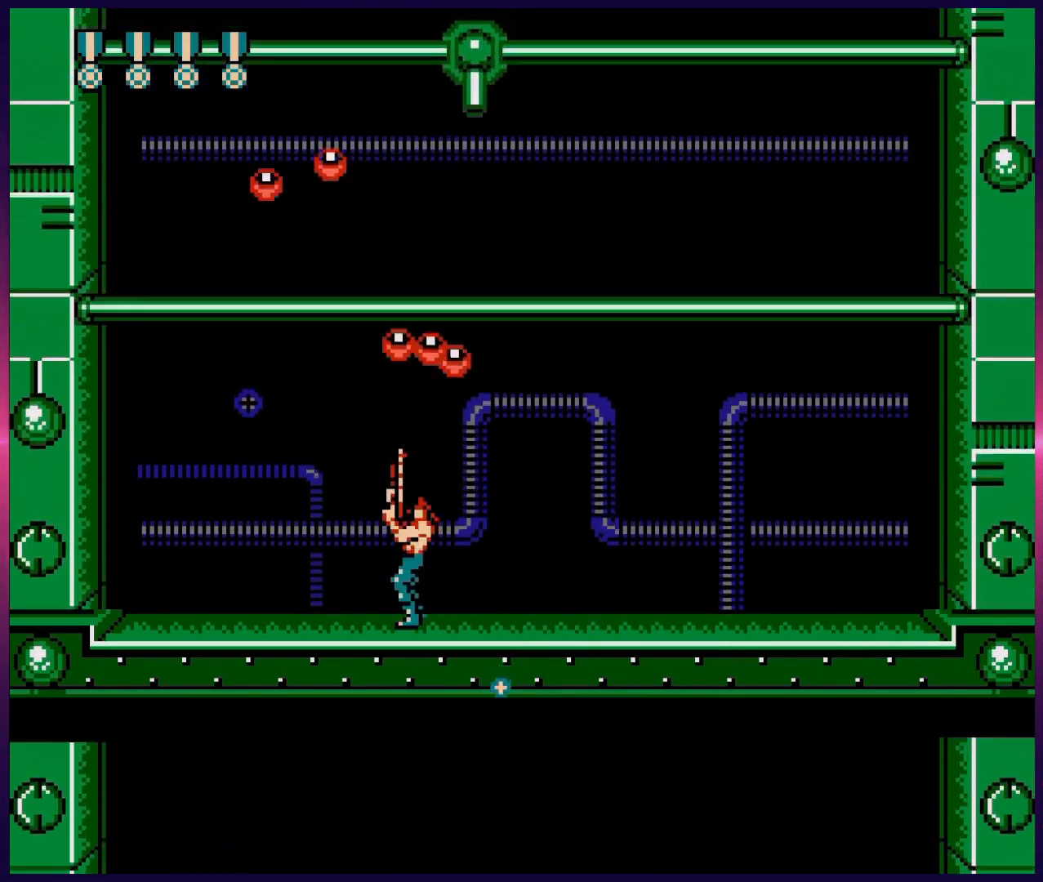
{"buttons": ["B", "DPAD_UP"], "events": [[33, "B", "down"], [100, "B", "up"], [150, "B", "down"], [233, "B", "up"], [283, "B", "down"], [383, "B", "up"], [433, "B", "down"]]}
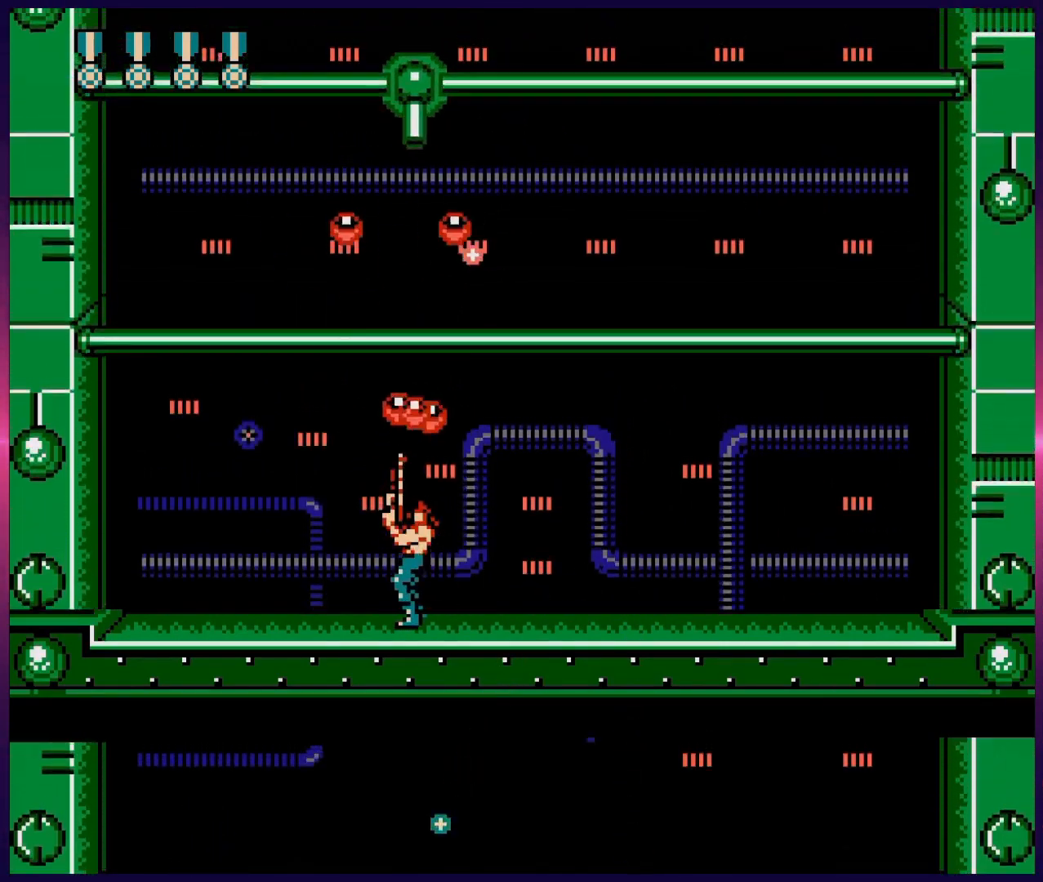
{"buttons": ["B", "DPAD_UP"], "events": [[50, "B", "up"], [100, "B", "down"], [200, "B", "up"], [250, "B", "down"], [367, "B", "up"], [433, "B", "down"]]}
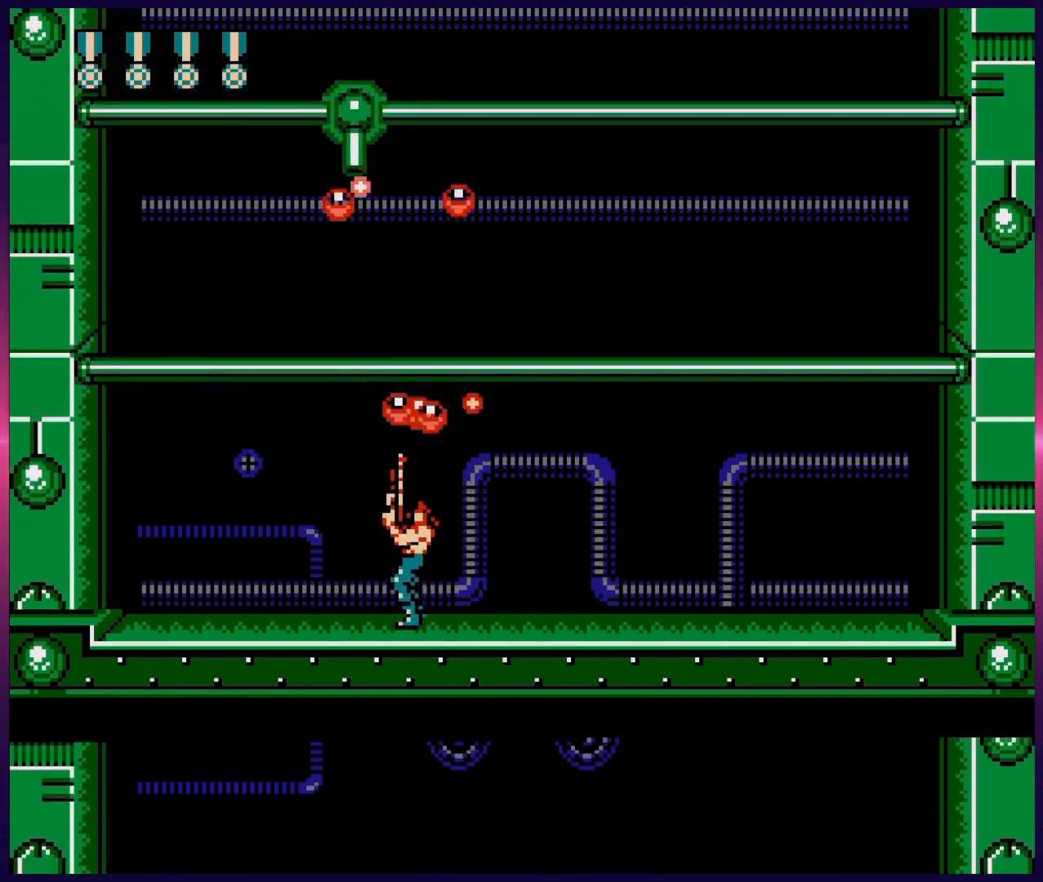
{"buttons": [], "events": [[33, "DPAD_LEFT", "down"], [67, "B", "up"], [217, "DPAD_LEFT", "up"], [383, "DPAD_UP", "up"]]}
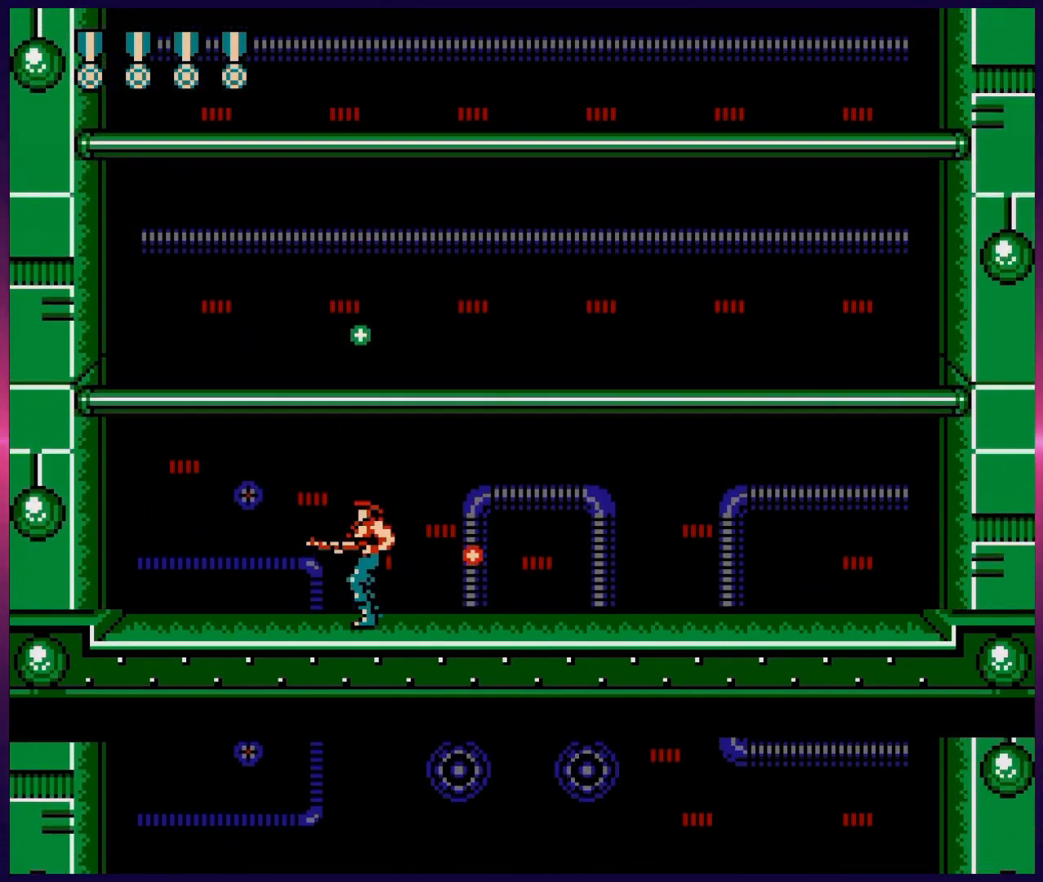
{"buttons": ["A"], "events": [[67, "DPAD_LEFT", "down"], [417, "DPAD_LEFT", "up"], [467, "A", "down"]]}
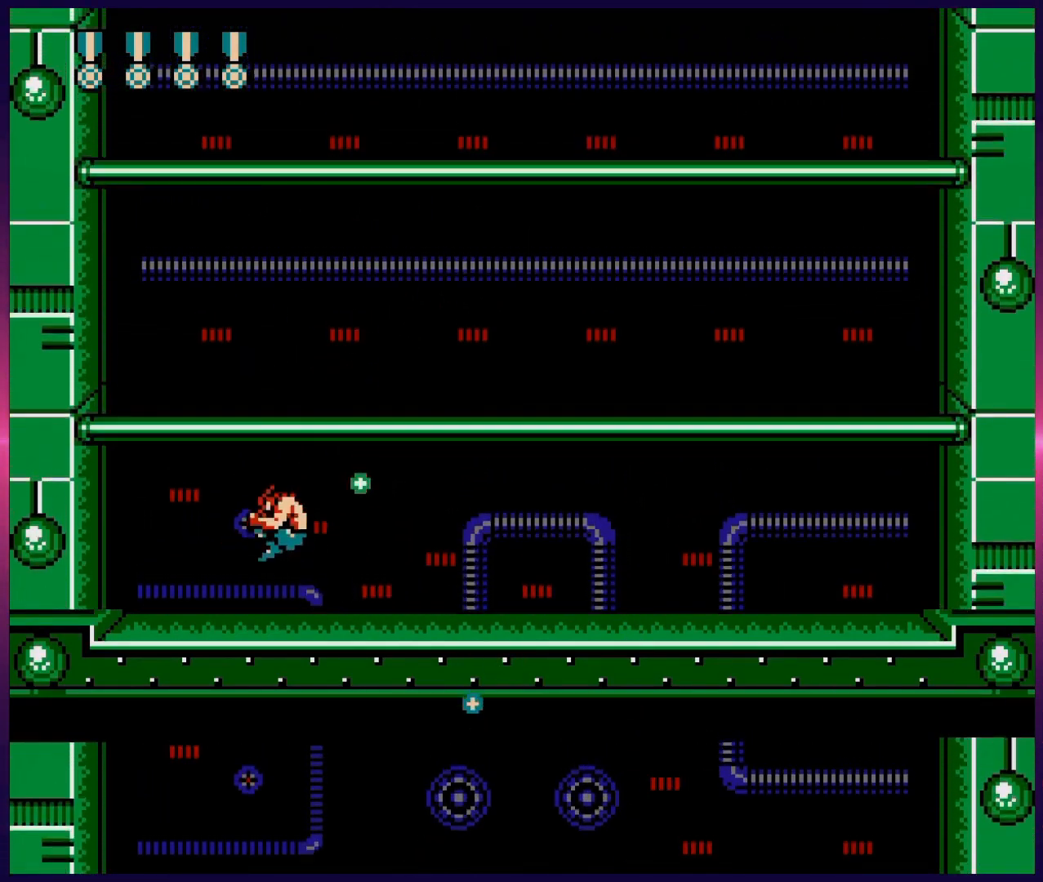
{"buttons": ["DPAD_UP"], "events": [[83, "DPAD_RIGHT", "down"], [133, "DPAD_UP", "down"], [183, "A", "up"], [217, "B", "down"], [317, "B", "up"], [383, "B", "down"], [400, "DPAD_RIGHT", "up"], [467, "B", "up"]]}
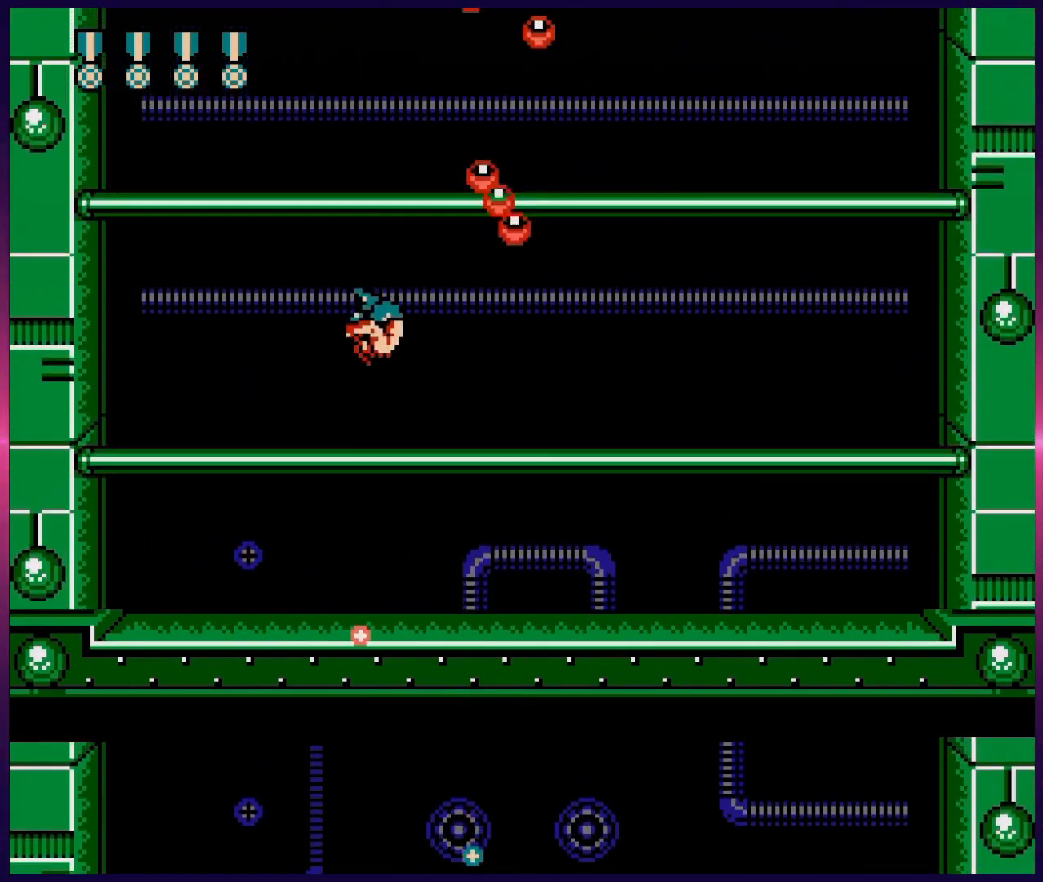
{"buttons": ["DPAD_UP"], "events": [[50, "B", "down"], [117, "B", "up"], [217, "B", "down"], [283, "B", "up"]]}
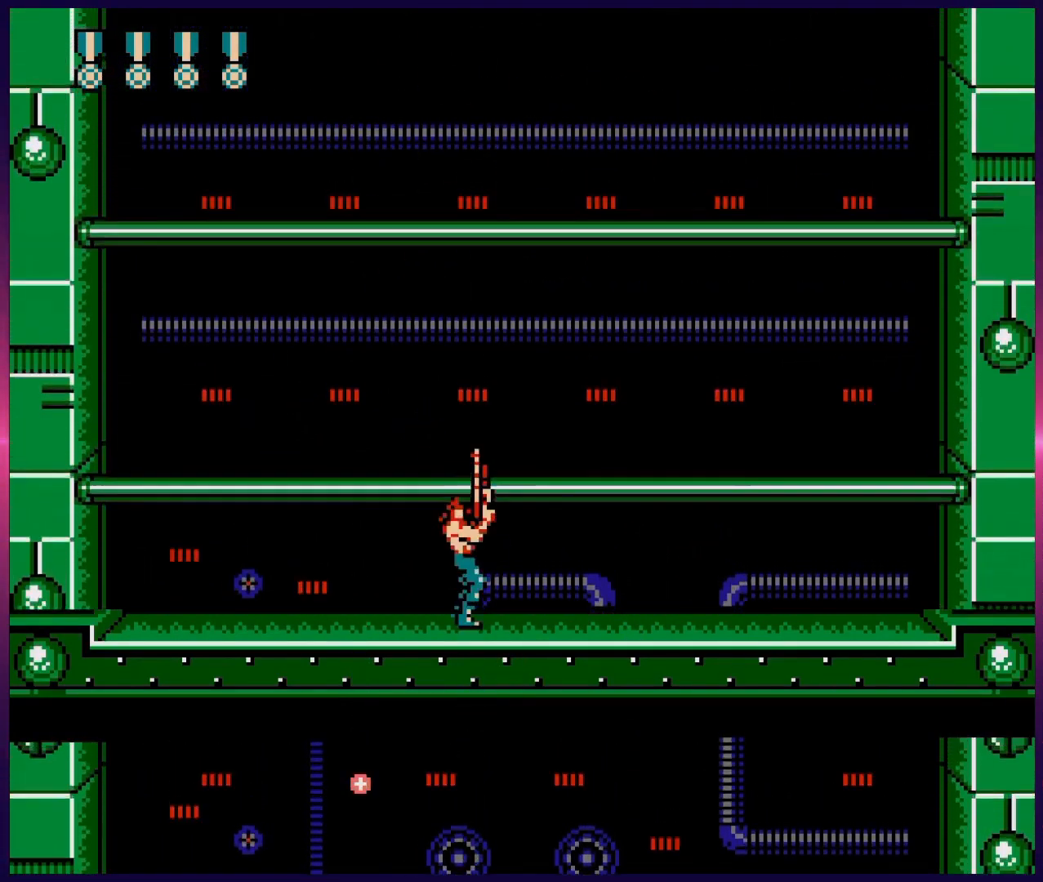
{"buttons": ["DPAD_UP"], "events": [[33, "DPAD_RIGHT", "down"], [50, "DPAD_UP", "up"], [100, "DPAD_UP", "down"], [150, "DPAD_RIGHT", "up"]]}
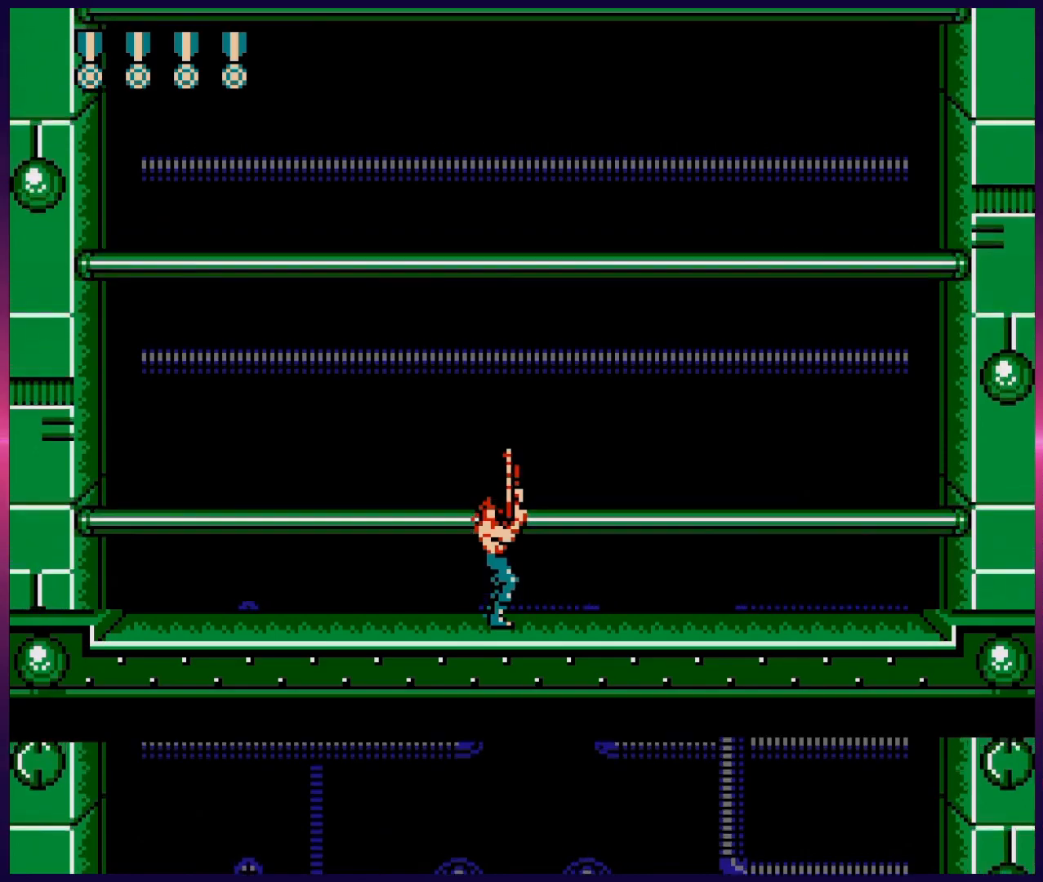
{"buttons": ["DPAD_UP"], "events": []}
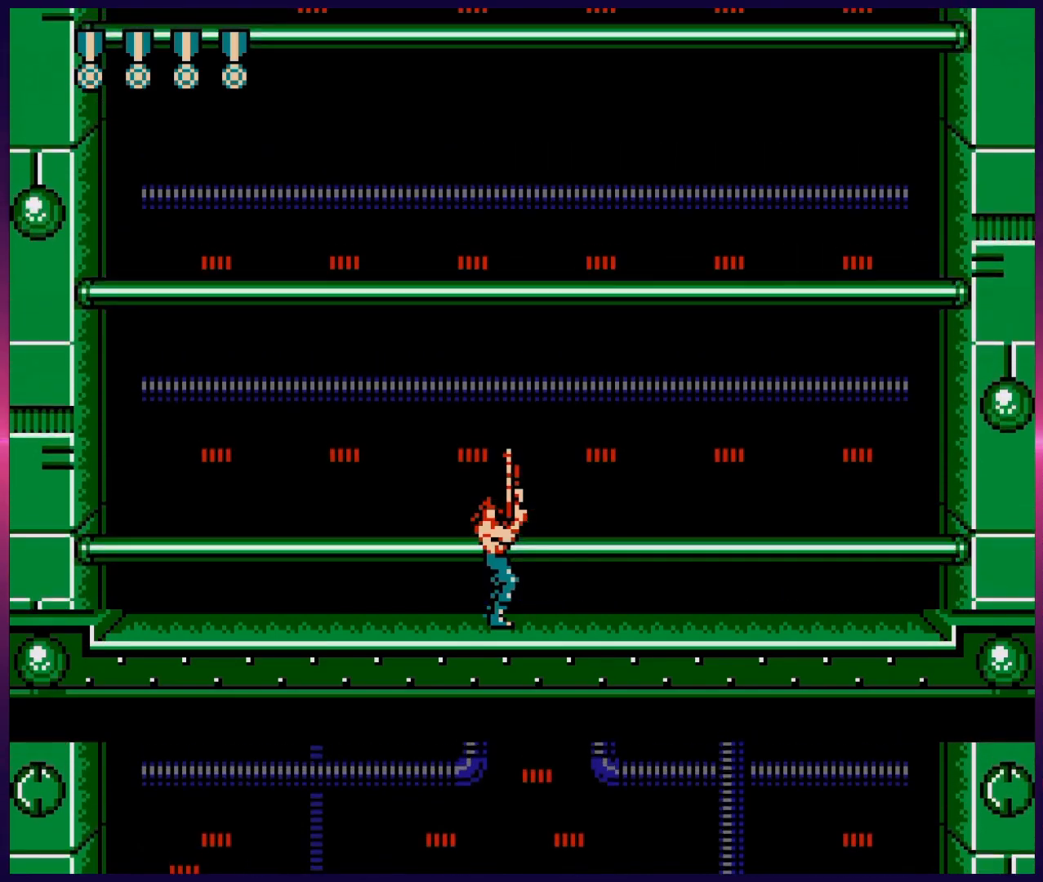
{"buttons": ["DPAD_UP"], "events": [[433, "B", "down"], [500, "B", "up"]]}
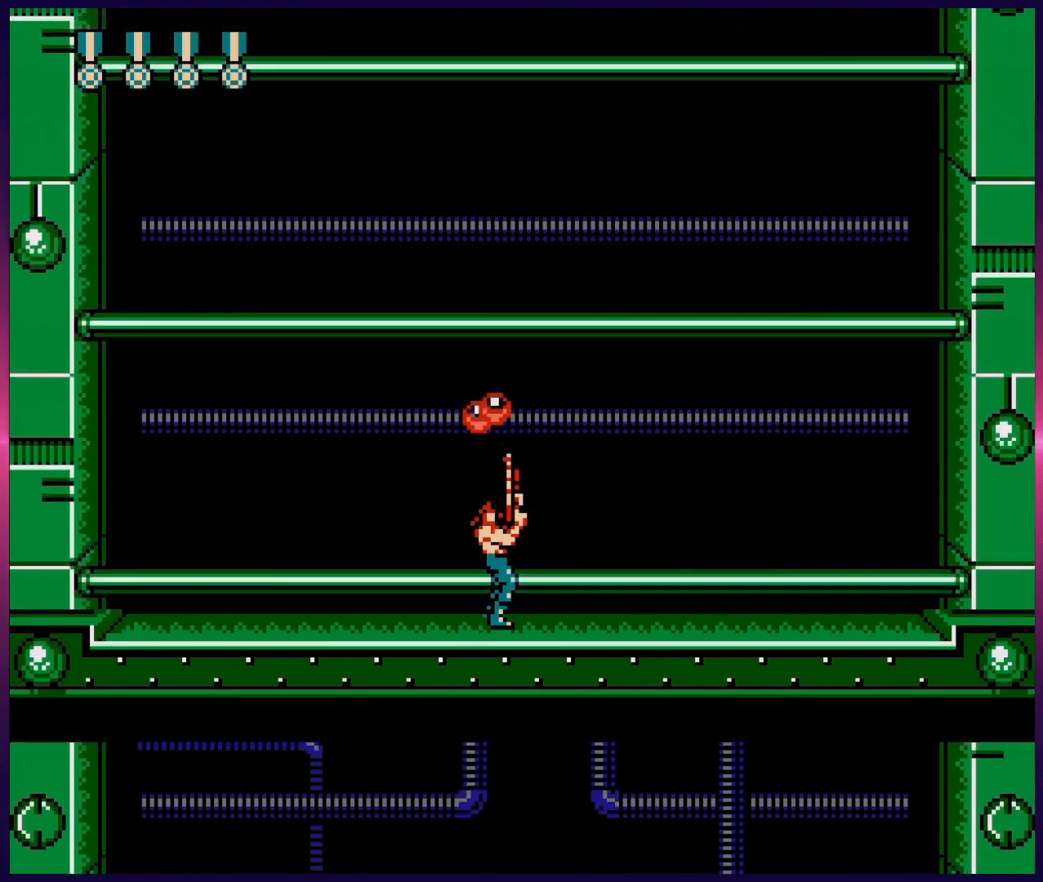
{"buttons": ["B", "DPAD_UP"], "events": [[417, "B", "down"]]}
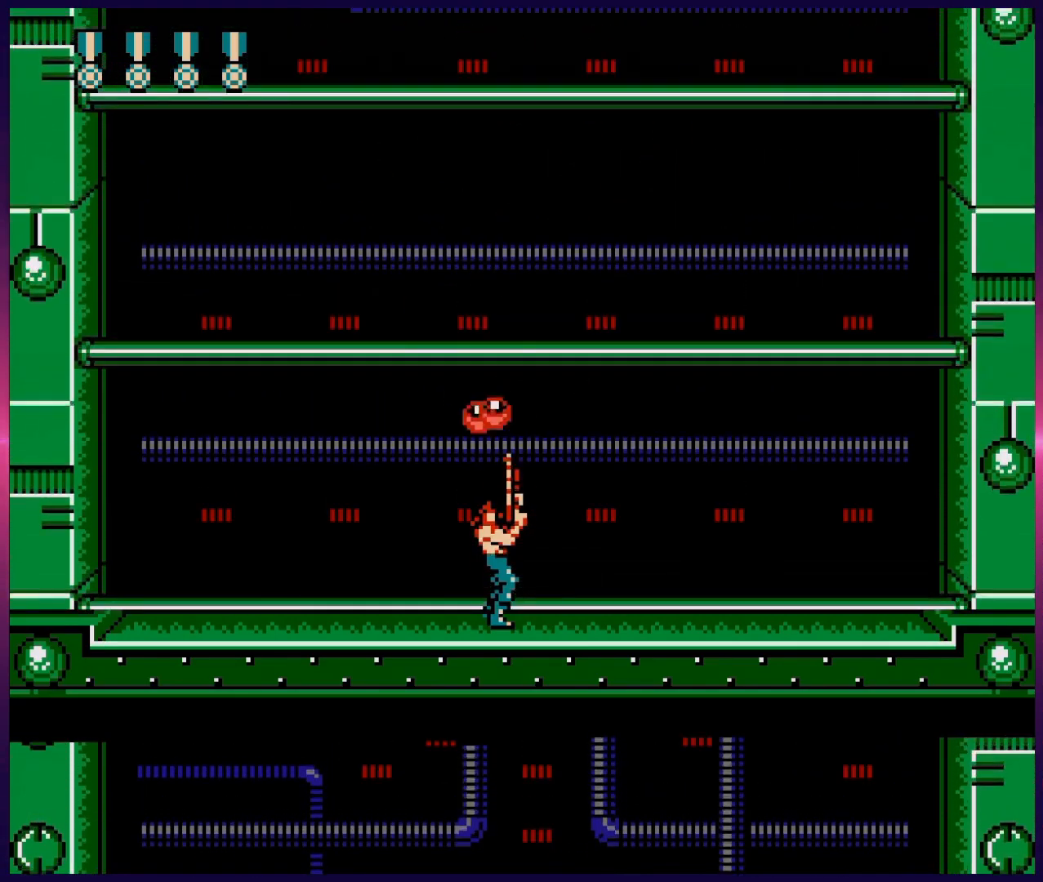
{"buttons": ["B", "DPAD_UP"], "events": [[83, "B", "up"], [400, "B", "down"]]}
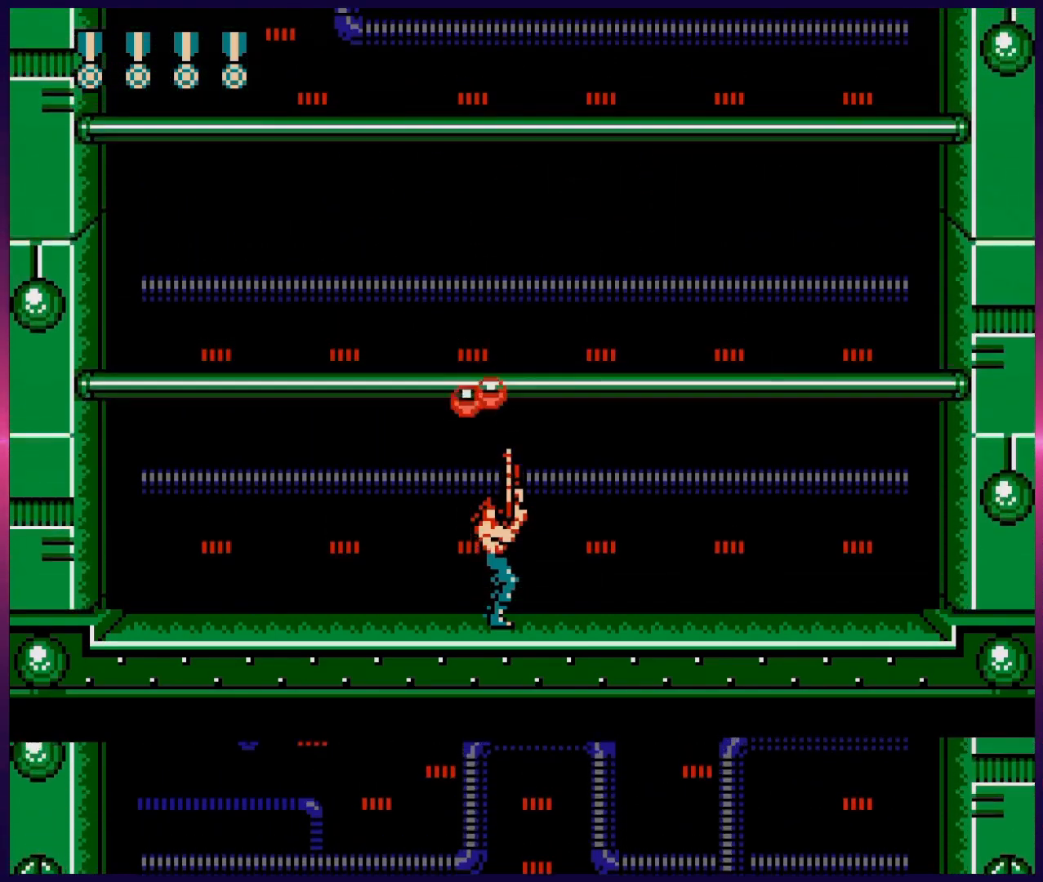
{"buttons": ["B", "DPAD_UP"], "events": [[67, "B", "up"], [367, "B", "down"]]}
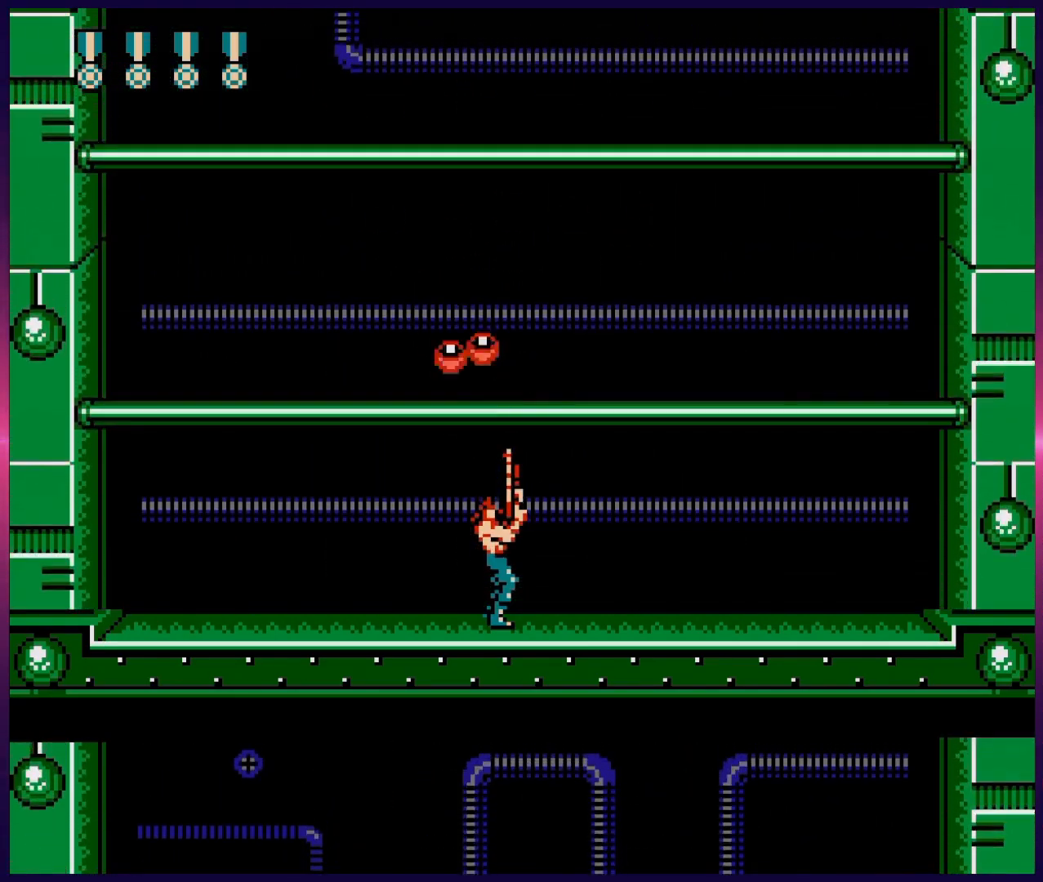
{"buttons": ["DPAD_UP"], "events": [[100, "B", "up"], [250, "B", "down"], [383, "B", "up"]]}
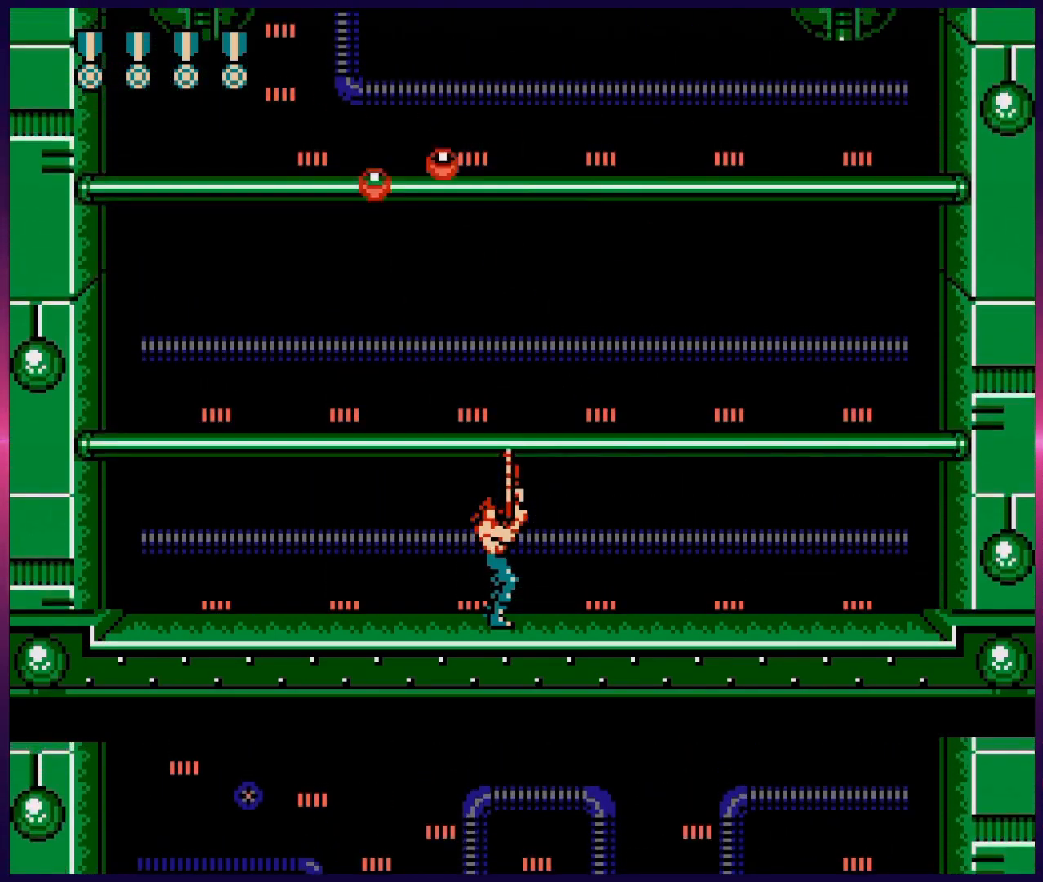
{"buttons": ["B", "DPAD_UP"], "events": [[50, "DPAD_LEFT", "down"], [133, "A", "down"], [300, "A", "up"], [300, "B", "down"], [350, "DPAD_LEFT", "up"], [383, "B", "up"], [450, "B", "down"]]}
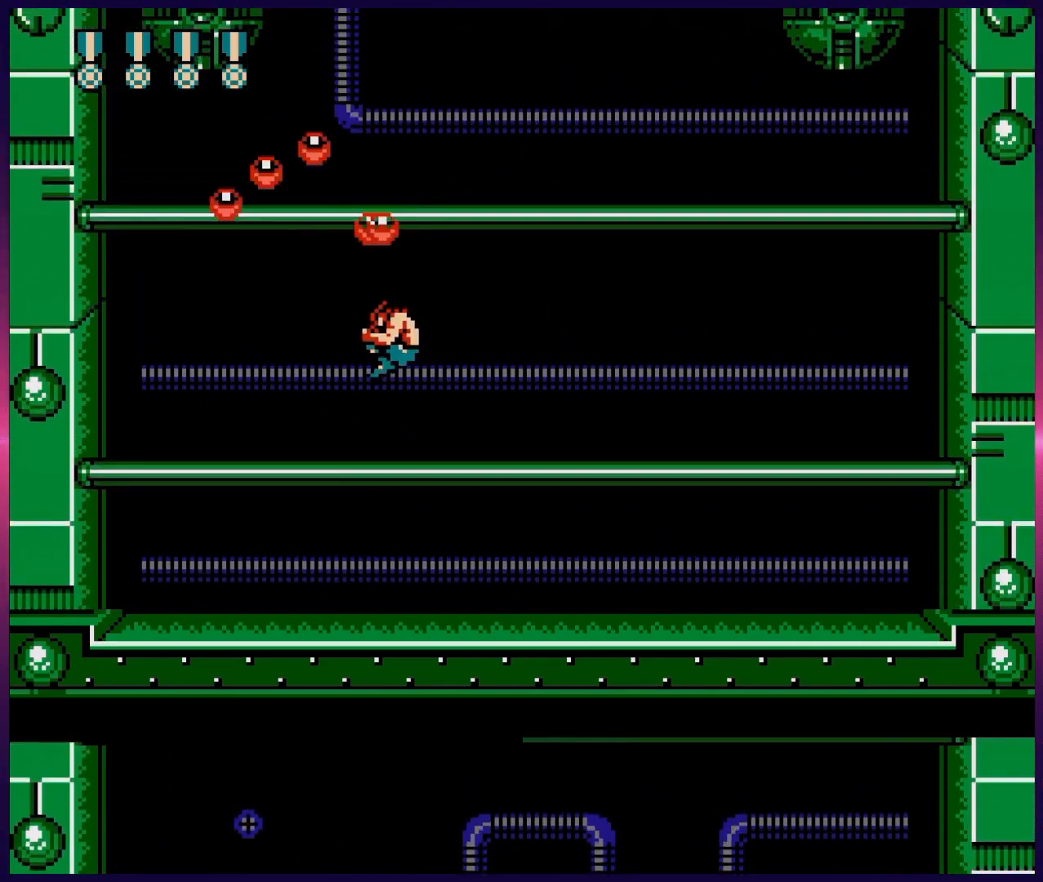
{"buttons": ["DPAD_UP", "DPAD_LEFT"], "events": [[17, "B", "up"], [83, "B", "down"], [150, "B", "up"], [217, "B", "down"], [283, "B", "up"], [367, "B", "down"], [467, "DPAD_LEFT", "down"], [483, "B", "up"]]}
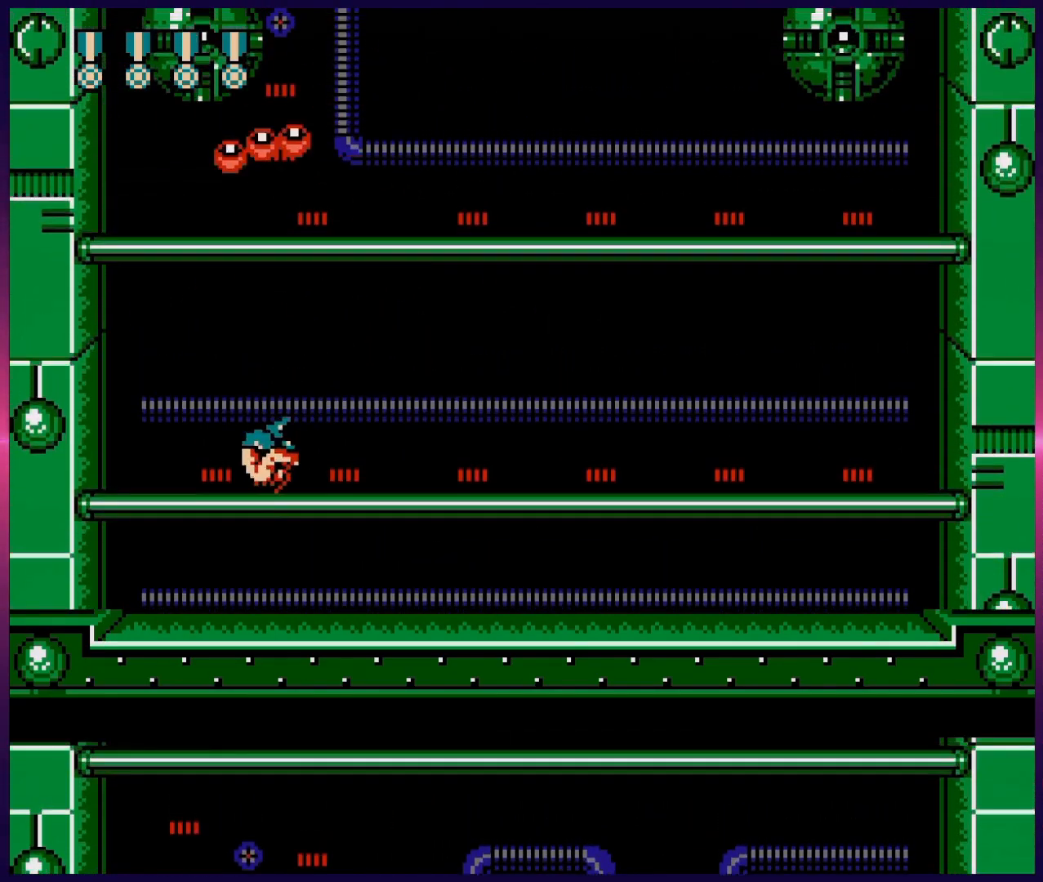
{"buttons": ["B", "DPAD_UP"], "events": [[83, "DPAD_LEFT", "up"], [183, "A", "down"], [250, "B", "down"], [283, "A", "up"], [333, "B", "up"], [350, "B", "down"], [433, "B", "up"], [500, "B", "down"]]}
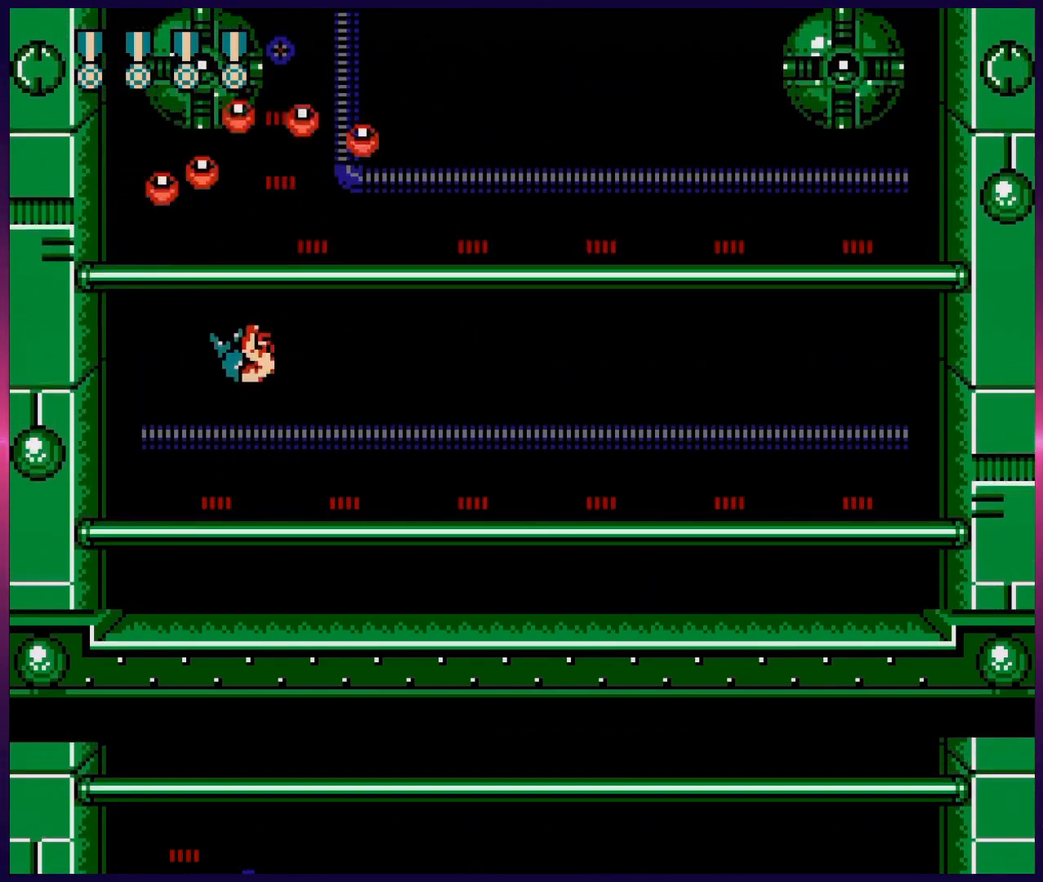
{"buttons": ["DPAD_UP"], "events": [[83, "B", "up"], [133, "B", "down"], [200, "B", "up"], [283, "B", "down"], [333, "B", "up"], [400, "B", "down"], [483, "B", "up"]]}
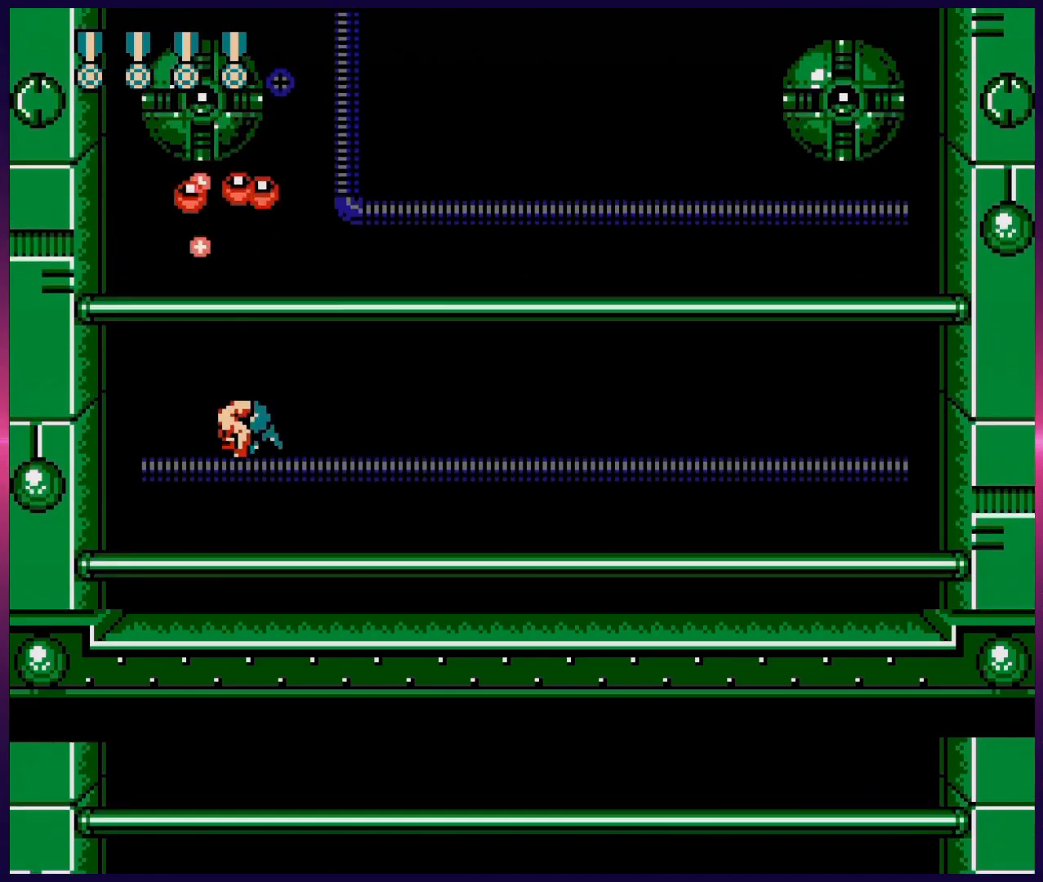
{"buttons": ["B", "DPAD_UP", "DPAD_RIGHT"], "events": [[67, "B", "down"], [167, "B", "up"], [183, "DPAD_RIGHT", "down"], [300, "B", "down"], [383, "B", "up"], [450, "B", "down"]]}
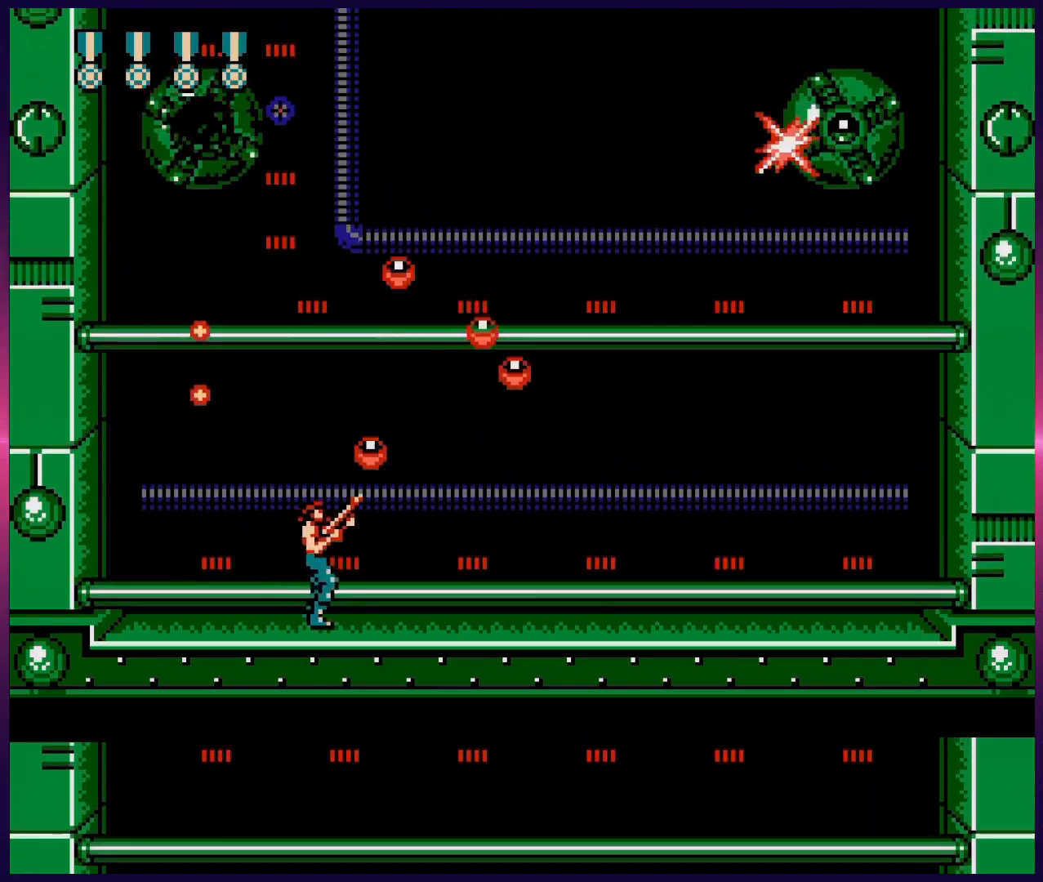
{"buttons": ["DPAD_UP", "DPAD_RIGHT"], "events": [[50, "B", "up"], [100, "B", "down"], [200, "B", "up"], [267, "B", "down"], [350, "B", "up"], [417, "B", "down"], [500, "B", "up"]]}
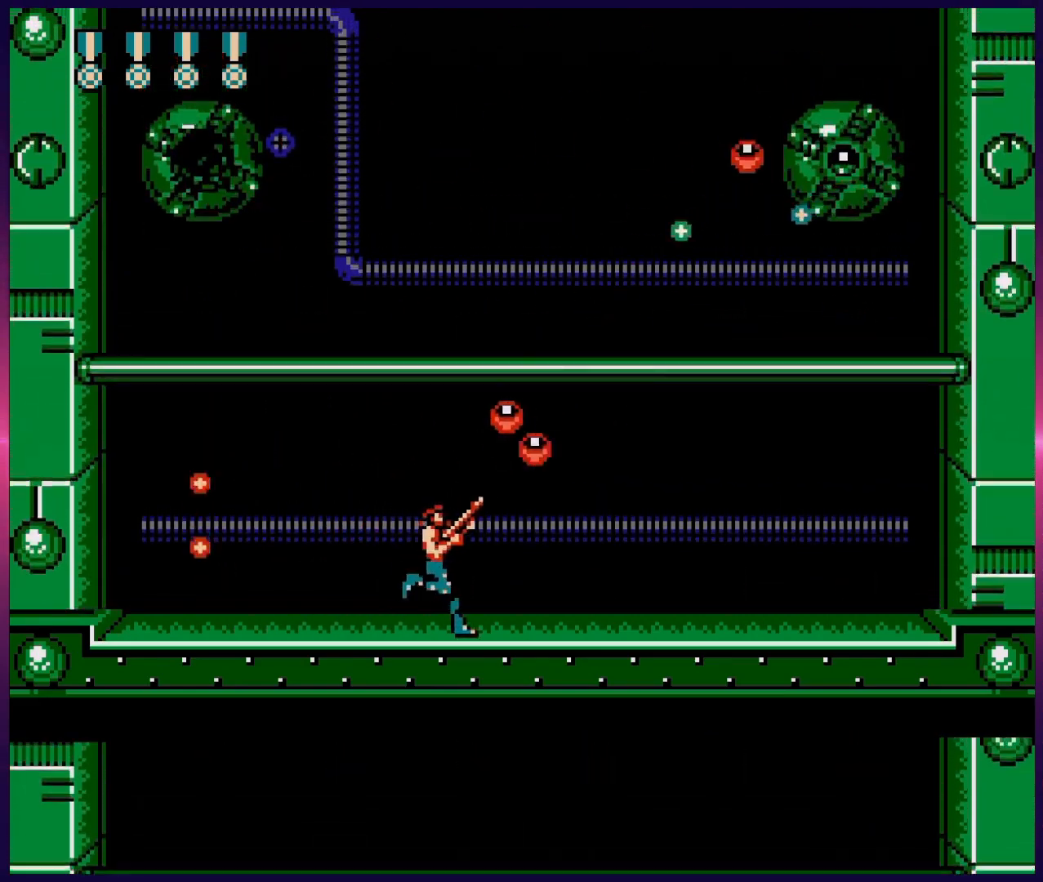
{"buttons": ["B", "DPAD_UP", "DPAD_RIGHT"], "events": [[50, "B", "down"], [167, "B", "up"], [233, "B", "down"], [300, "B", "up"], [367, "B", "down"], [450, "B", "up"], [500, "B", "down"]]}
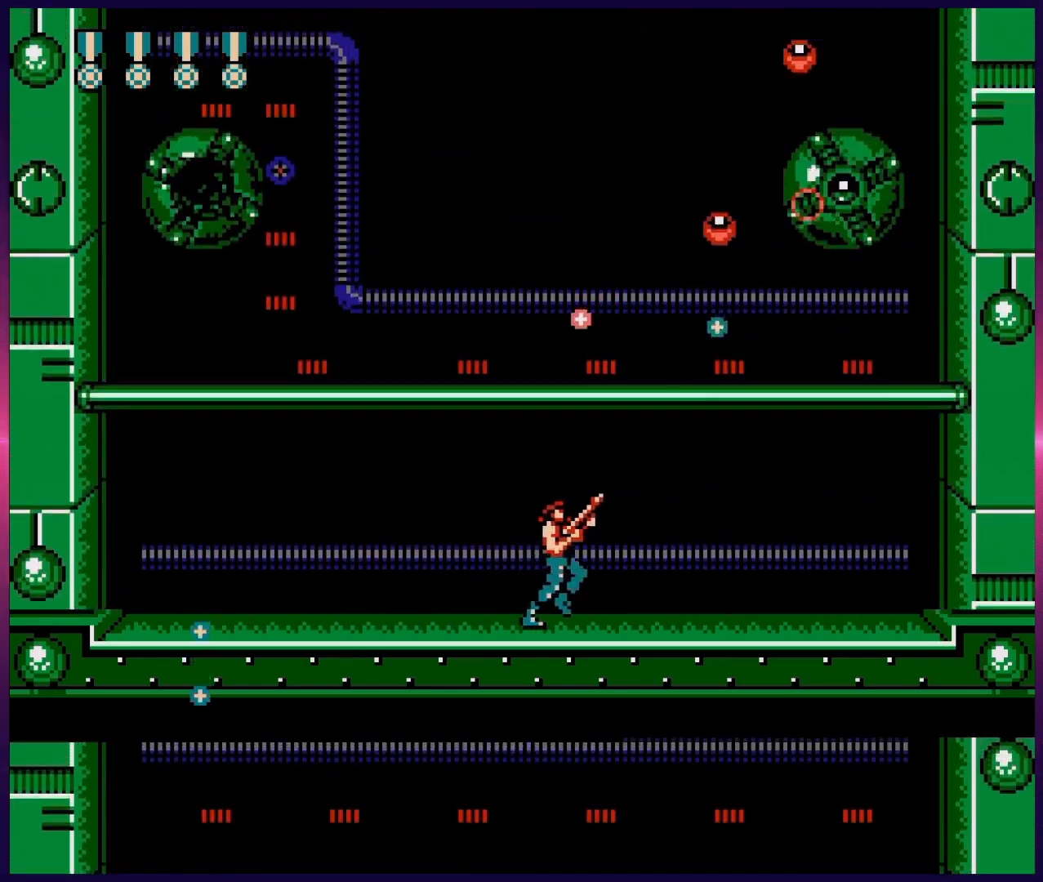
{"buttons": ["B", "DPAD_UP", "DPAD_RIGHT"], "events": [[100, "B", "up"], [133, "B", "down"], [233, "B", "up"], [300, "B", "down"], [400, "B", "up"], [467, "B", "down"]]}
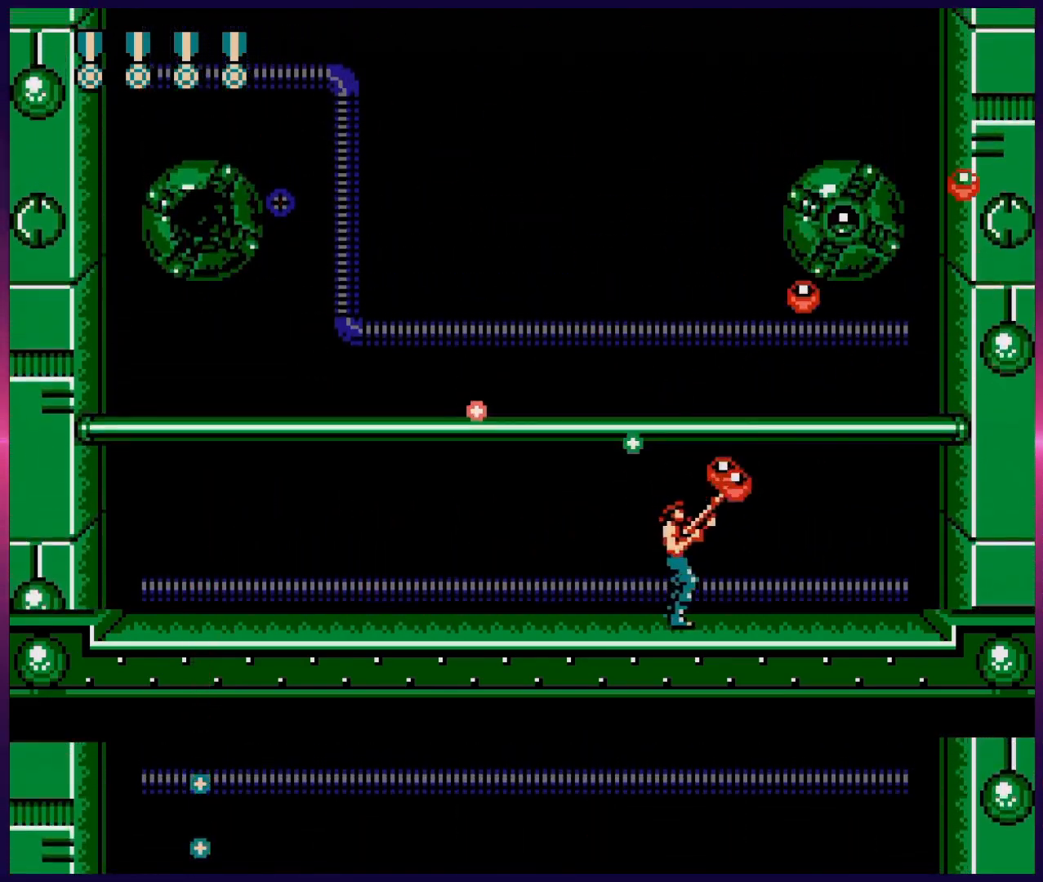
{"buttons": ["A", "DPAD_LEFT"], "events": [[83, "B", "up"], [100, "DPAD_RIGHT", "up"], [150, "B", "down"], [300, "B", "up"], [350, "DPAD_UP", "up"], [450, "DPAD_LEFT", "down"], [483, "A", "down"]]}
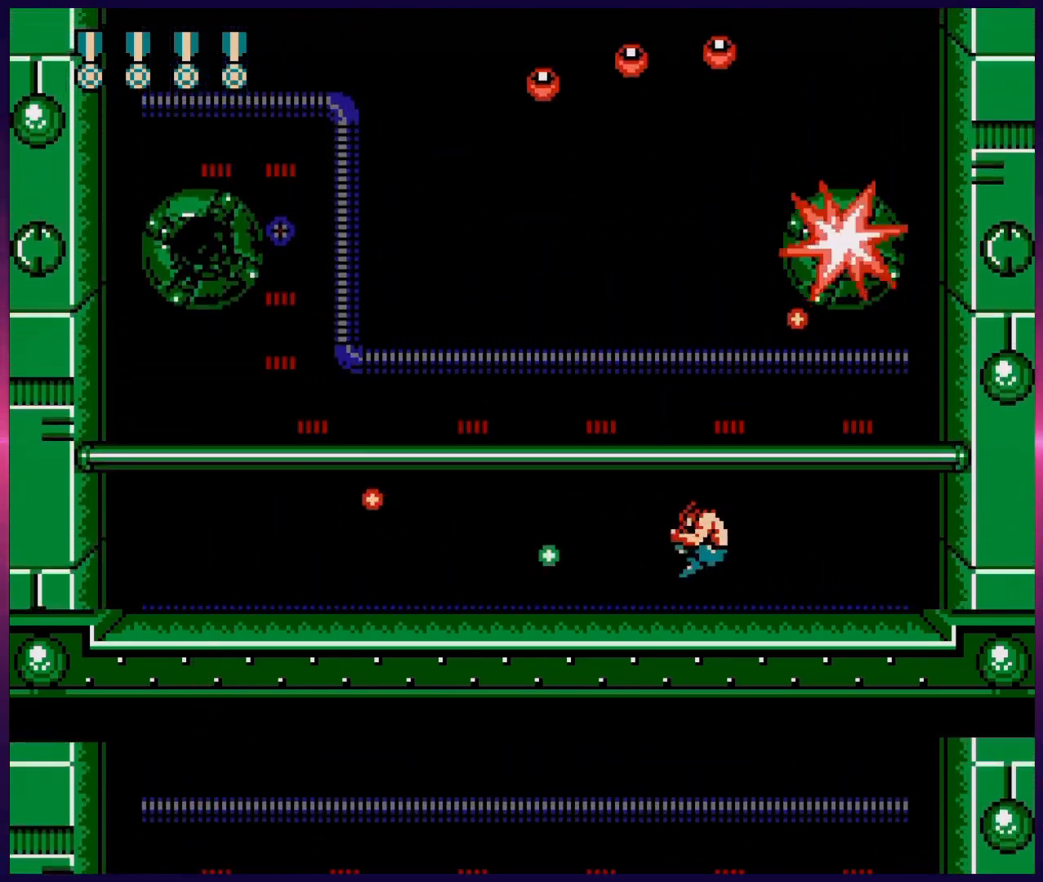
{"buttons": ["B"], "events": [[133, "A", "up"], [450, "DPAD_LEFT", "up"], [467, "B", "down"]]}
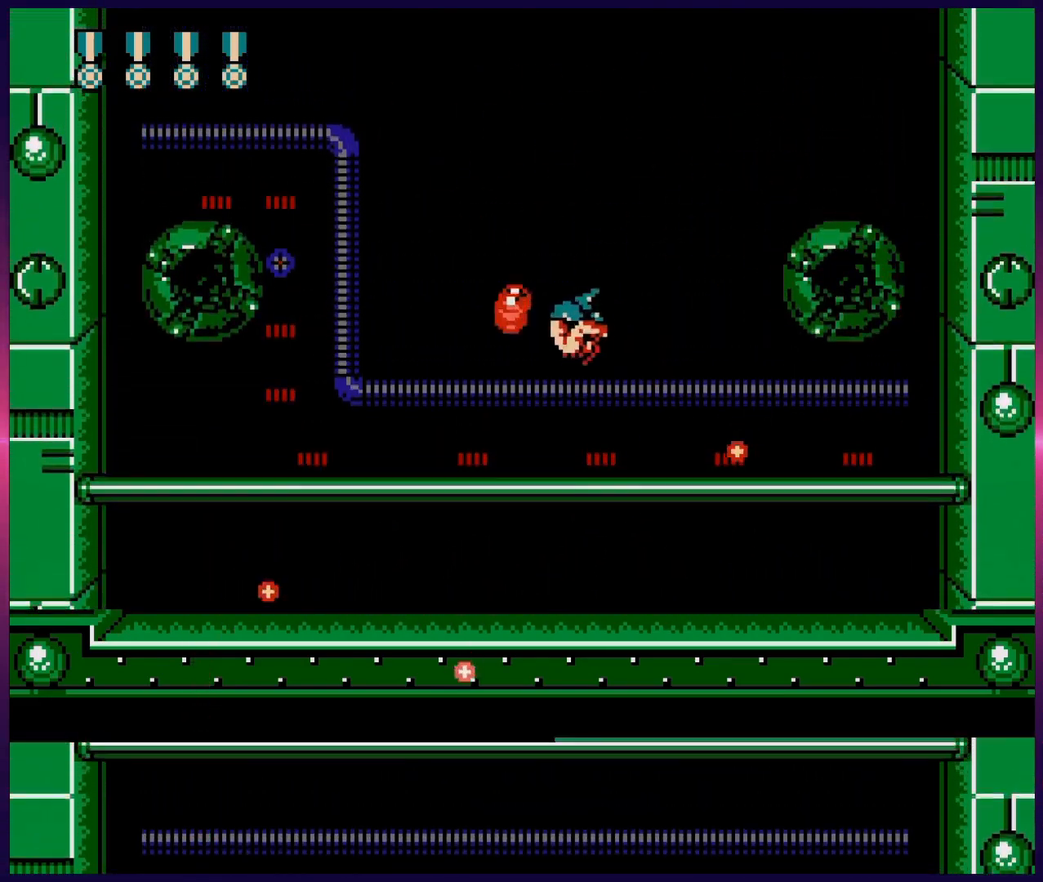
{"buttons": ["DPAD_UP"], "events": [[50, "B", "up"], [133, "DPAD_UP", "down"], [150, "B", "down"], [233, "B", "up"], [300, "B", "down"], [433, "B", "up"]]}
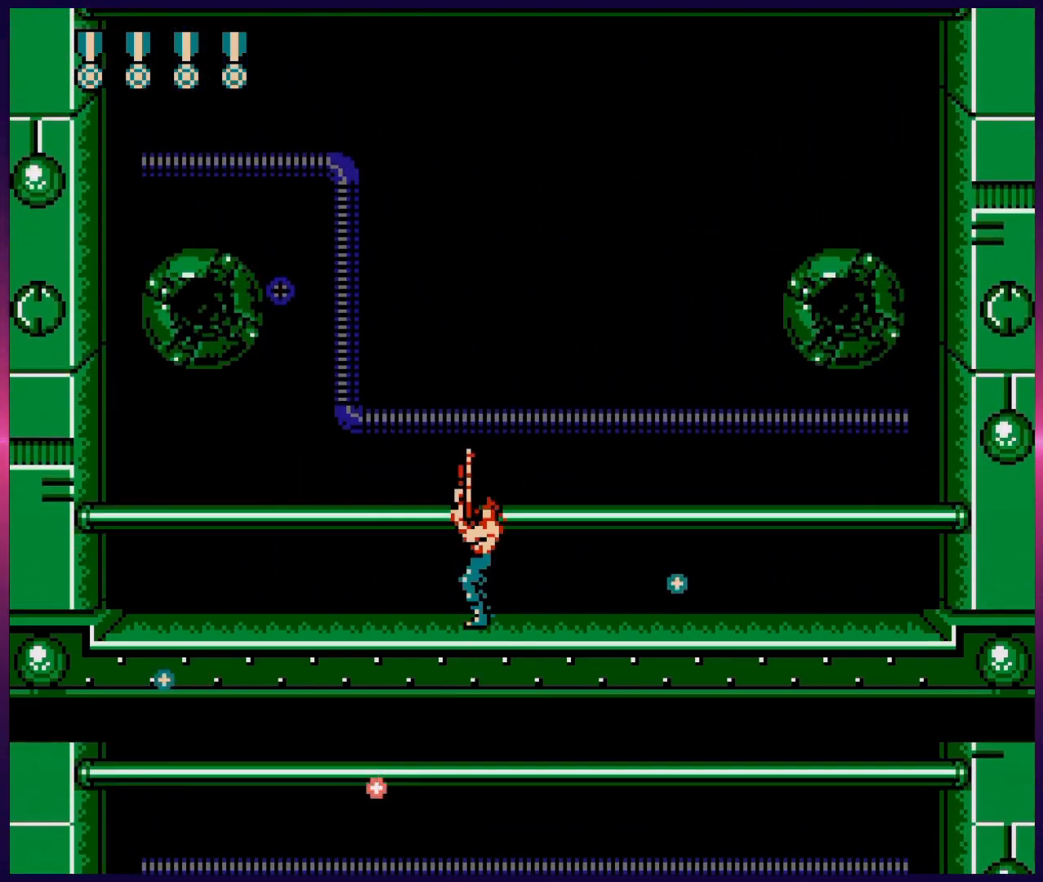
{"buttons": ["DPAD_UP"], "events": [[50, "DPAD_RIGHT", "down"], [83, "DPAD_UP", "up"], [133, "DPAD_UP", "down"], [167, "DPAD_RIGHT", "up"], [333, "B", "down"], [417, "B", "up"]]}
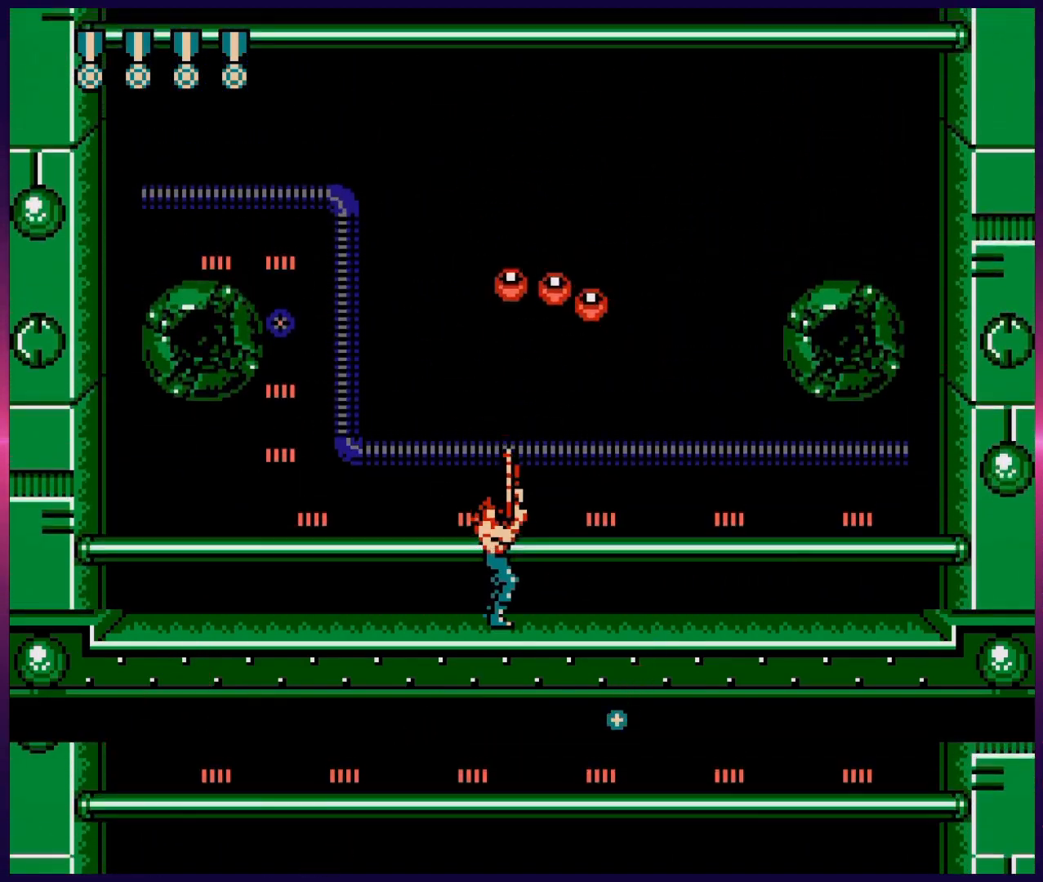
{"buttons": ["DPAD_UP"], "events": [[83, "A", "down"], [117, "B", "down"], [167, "A", "up"], [250, "B", "up"], [317, "B", "down"], [417, "B", "up"]]}